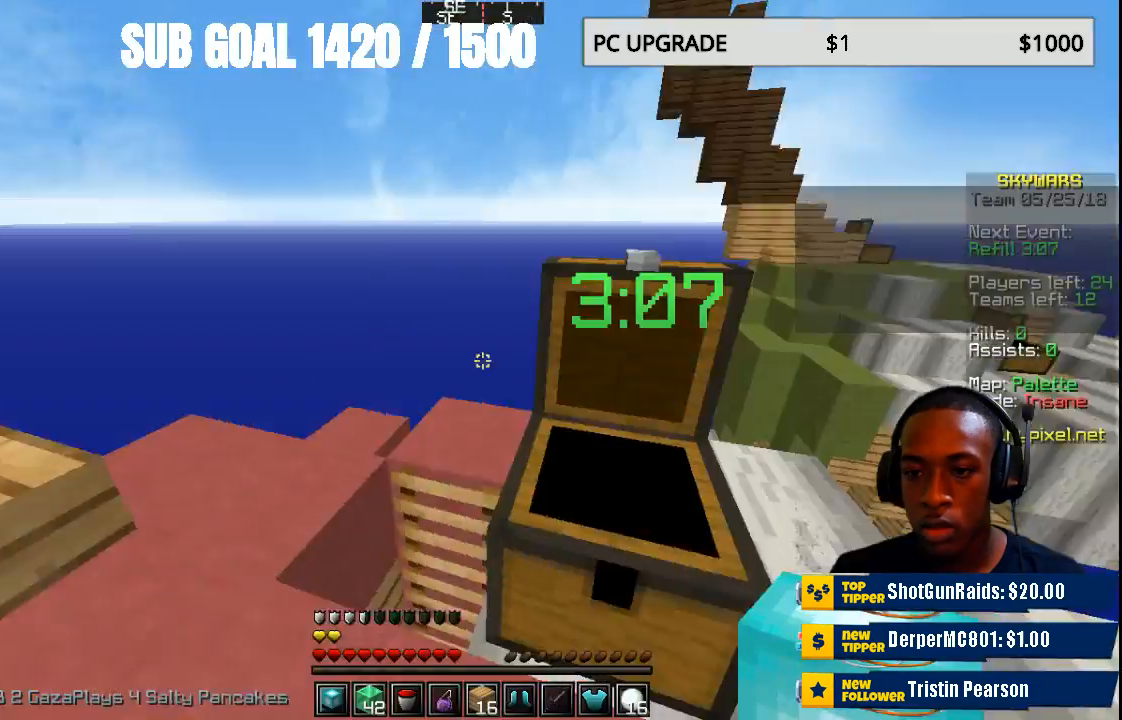
Gameplay with keyboard and mouse; each line is a JSON object with the keys and mouse buttons held at the frame after it. "events" lists presses ("down") and releases ("up") of "a", "d", "s", "w", "mouse_left" and "mouse_right" between this image and that frame as [ms after this image, input, new state], when the widget could be followed in between. "mouse_left", "mouse_right" = the "left", "right" buttons of the "mouse" list. No other keys are recorded. Fast repeated clicks can show as one long hold. Mouse movement is not recorded.
{"keys": [], "mouse": [], "events": []}
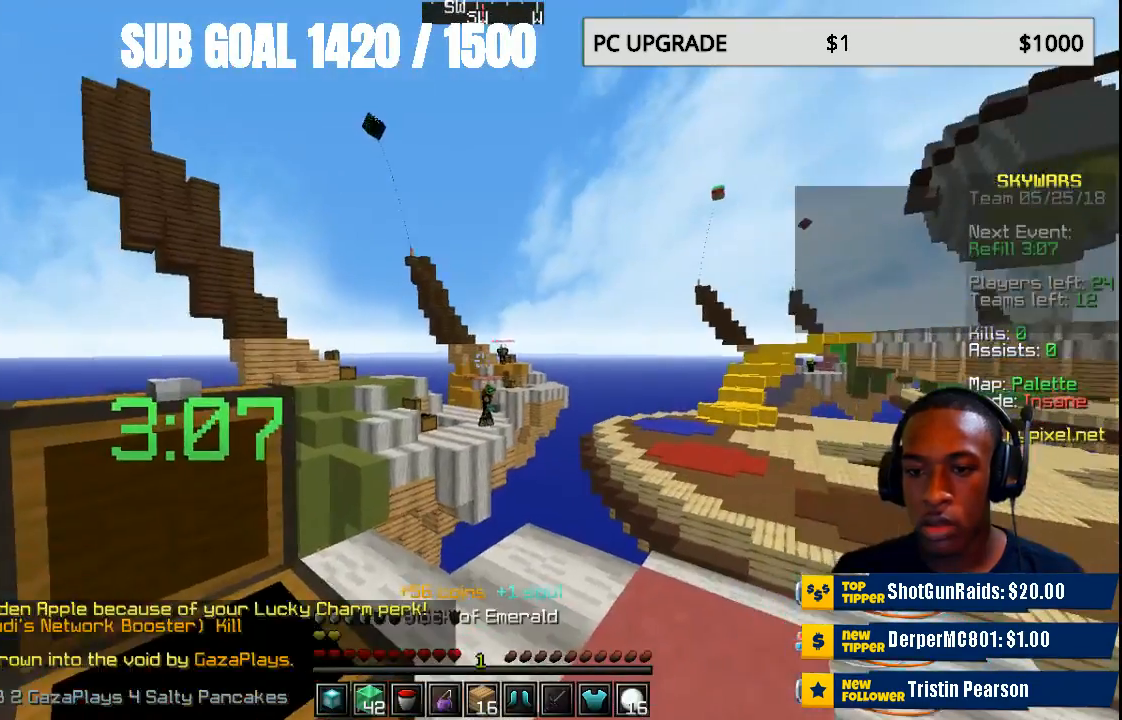
{"keys": [], "mouse": [], "events": [[333, "w", "down"], [500, "w", "up"]]}
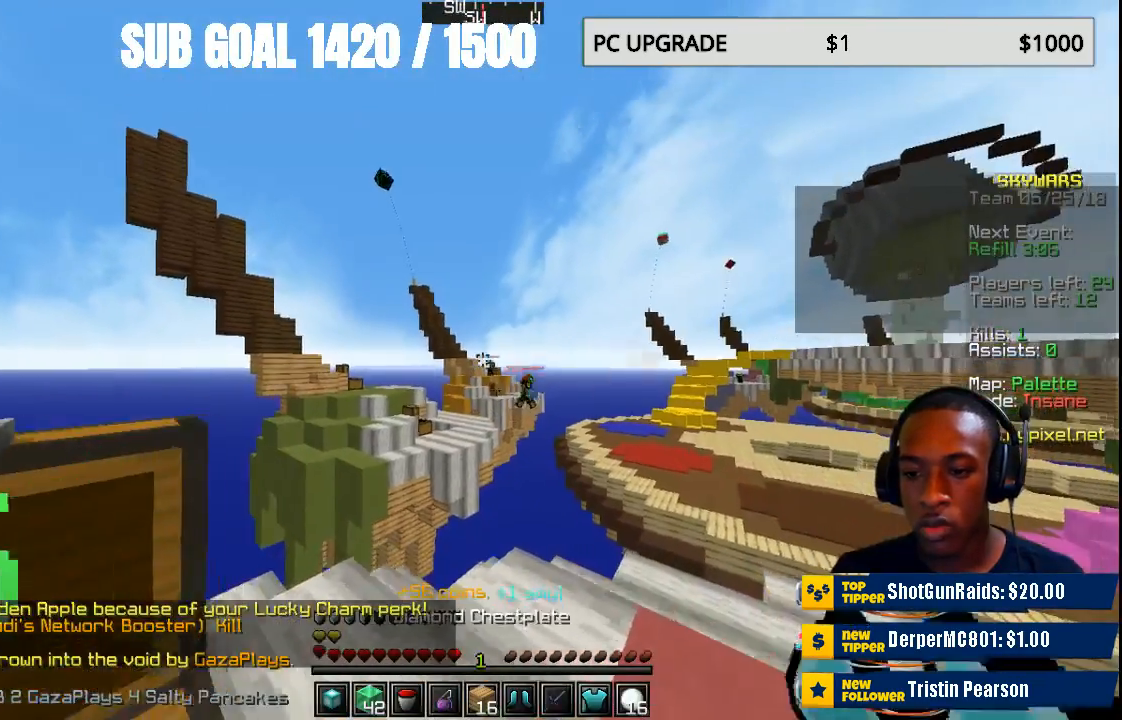
{"keys": [], "mouse": [], "events": []}
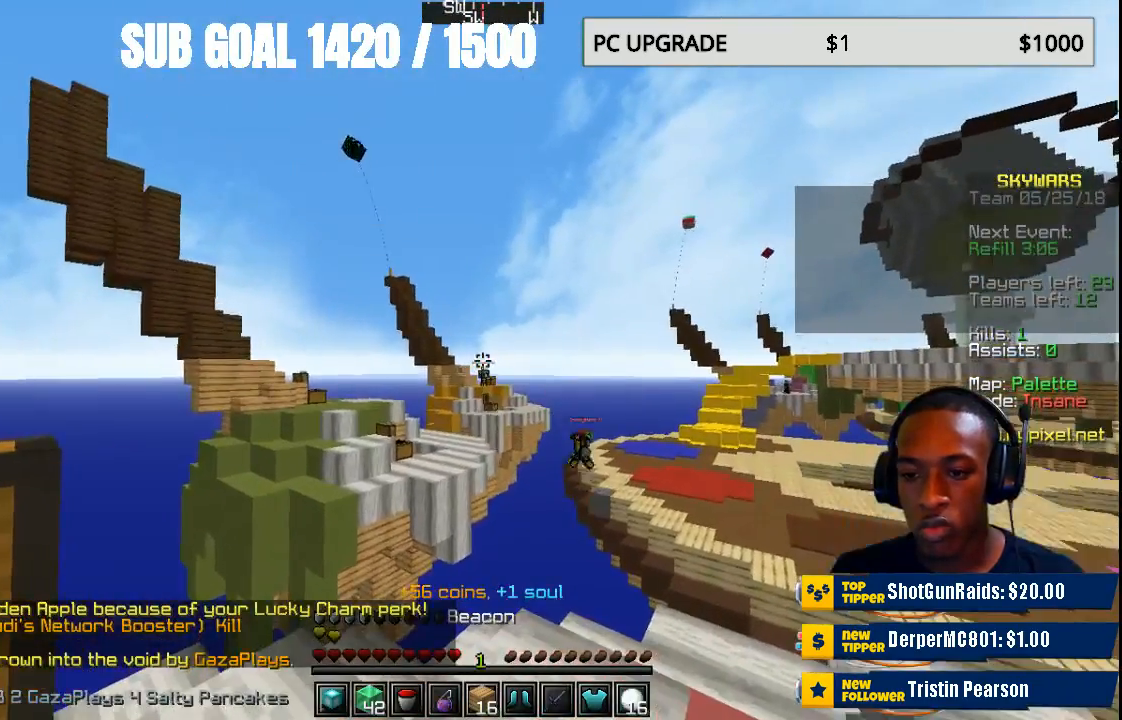
{"keys": [], "mouse": [], "events": []}
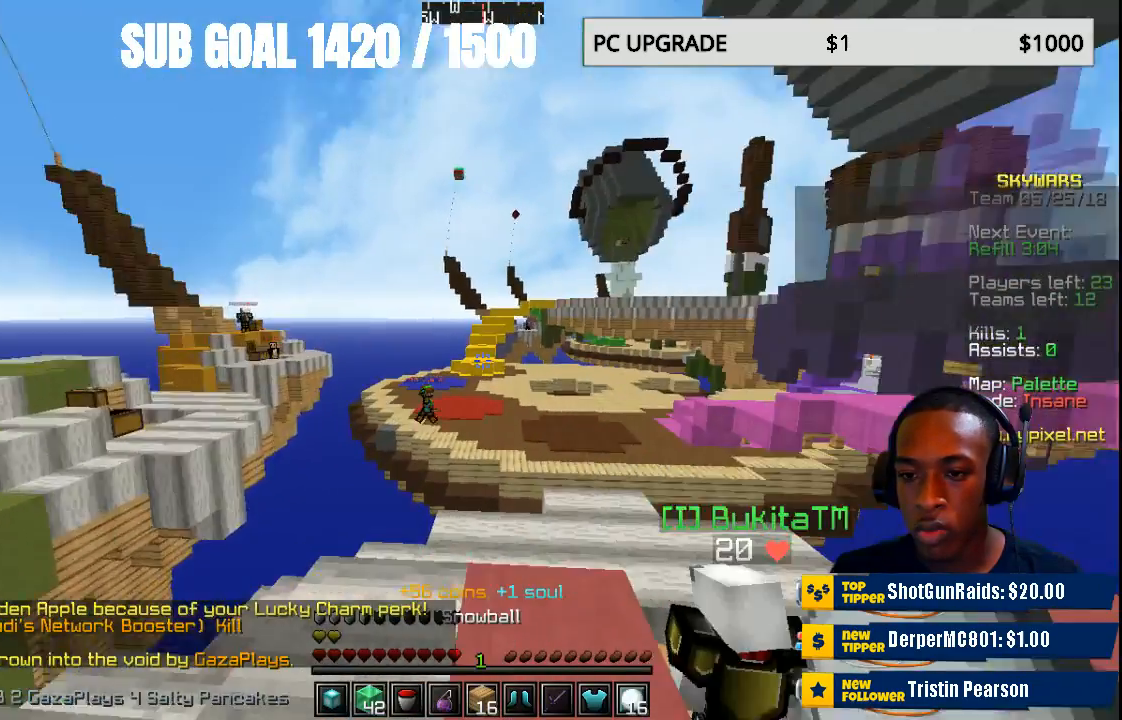
{"keys": [], "mouse": [], "events": []}
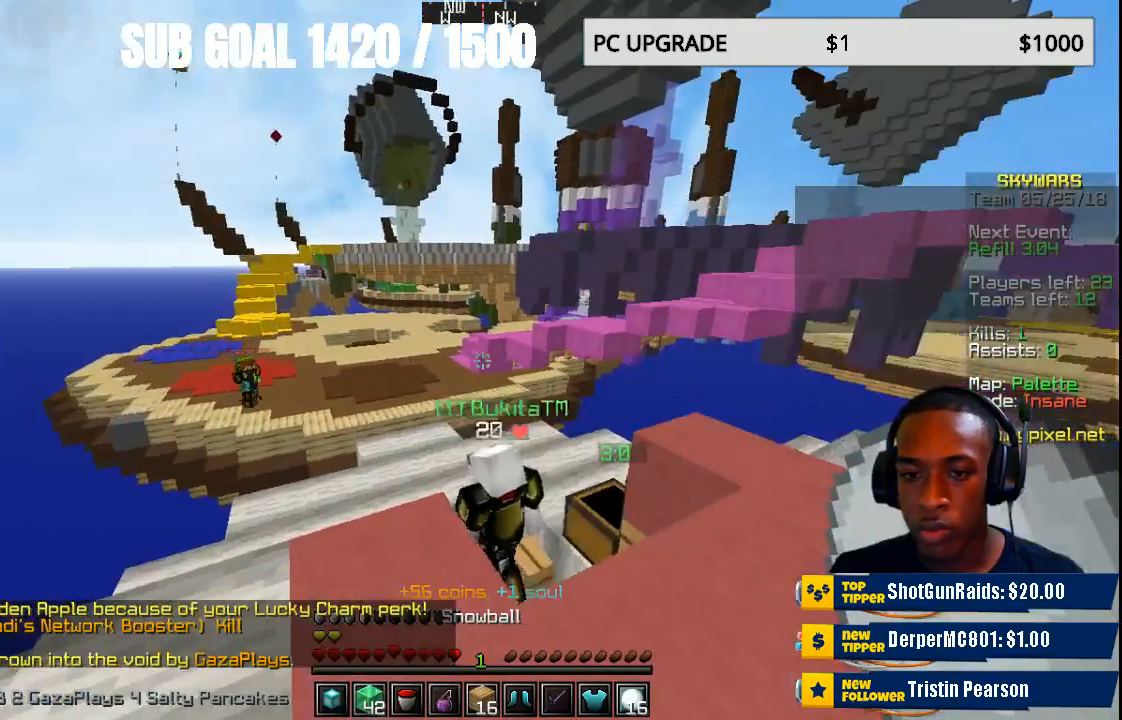
{"keys": ["w"], "mouse": [], "events": [[500, "w", "down"]]}
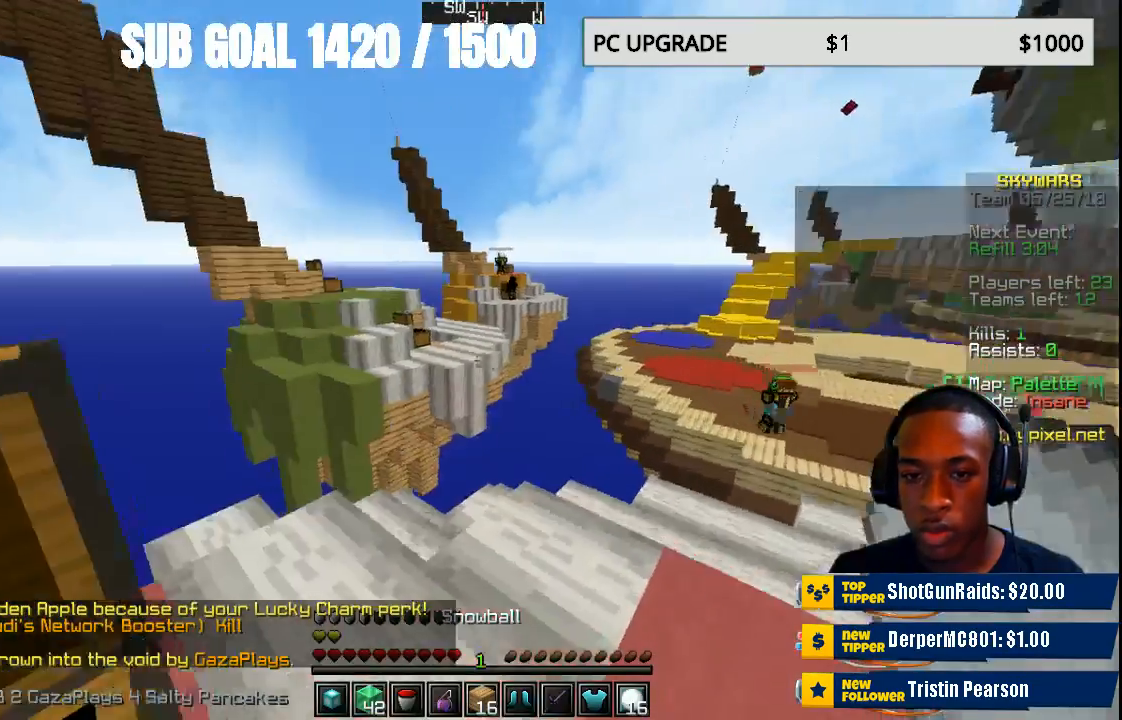
{"keys": [], "mouse": [], "events": [[333, "w", "up"]]}
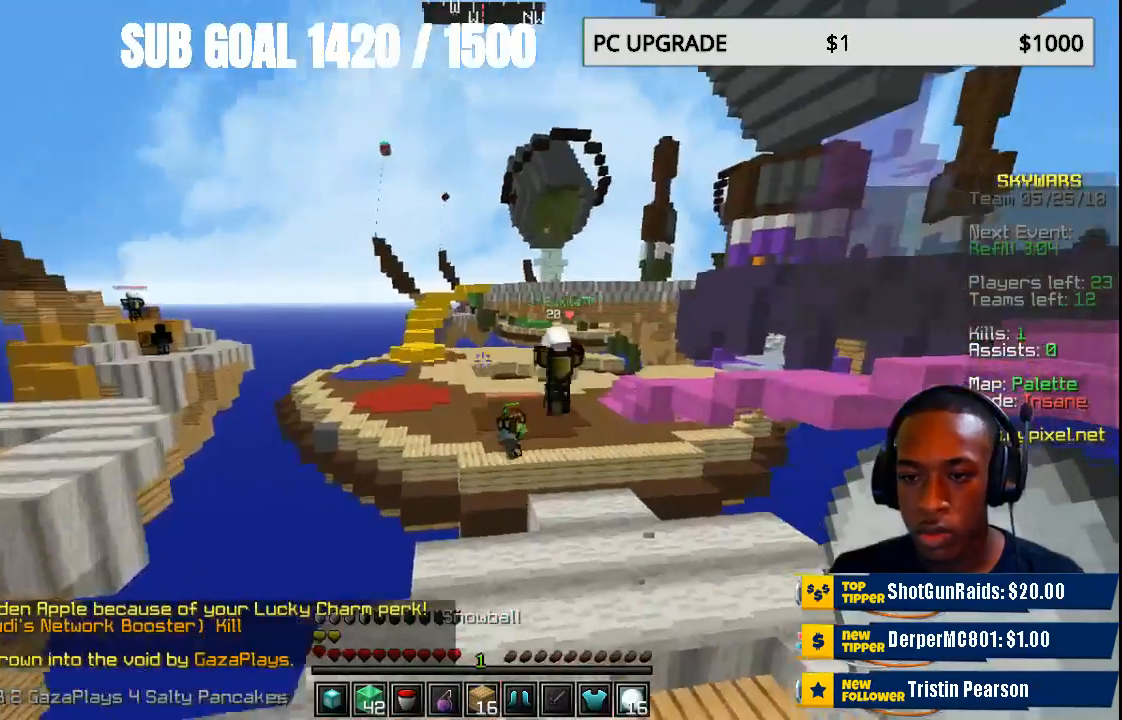
{"keys": [], "mouse": [], "events": [[100, "a", "down"], [200, "a", "up"]]}
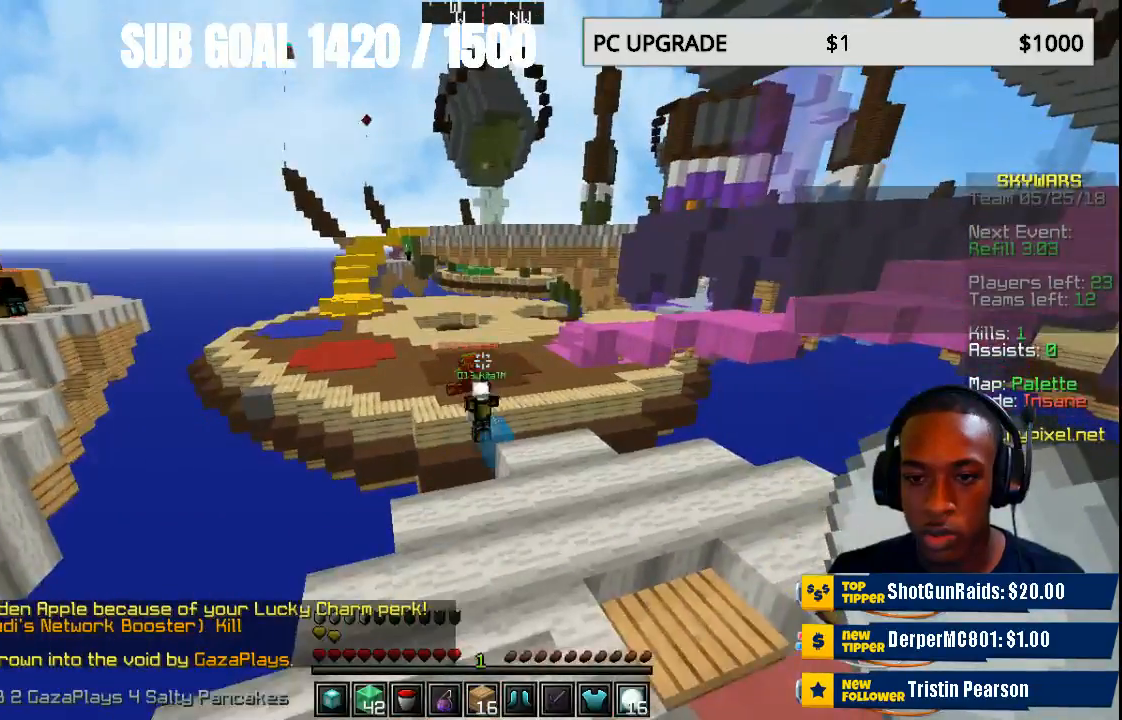
{"keys": [], "mouse": ["right"], "events": [[367, "mouse_right", "down"]]}
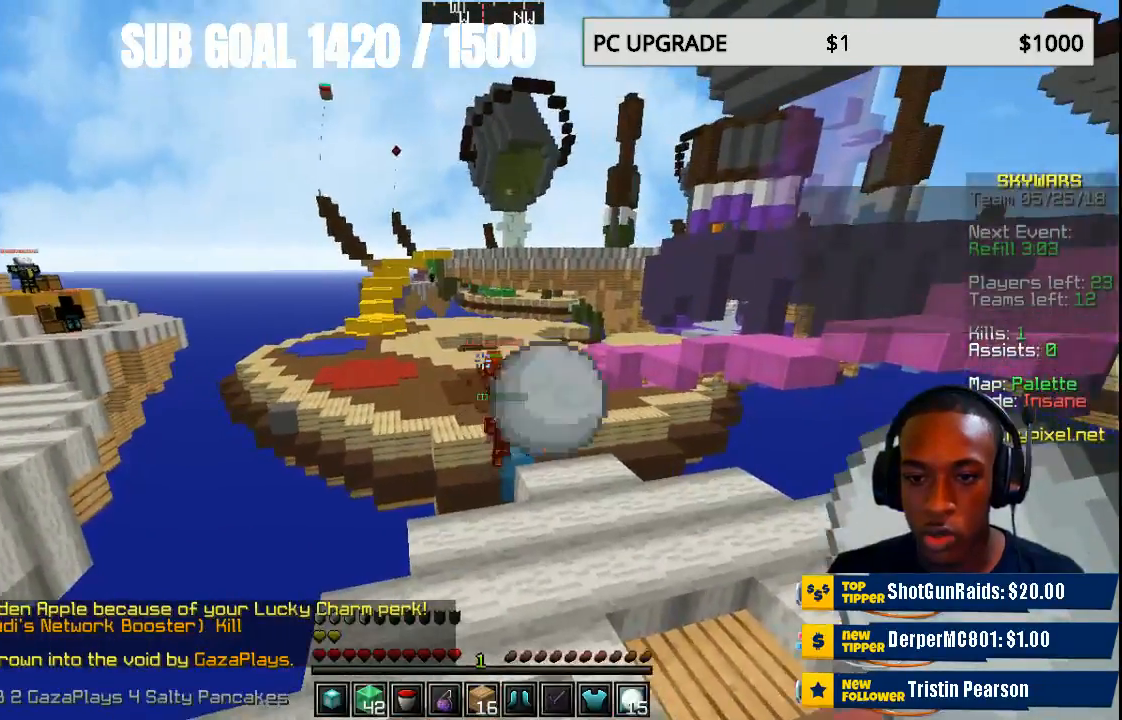
{"keys": [], "mouse": ["right"], "events": []}
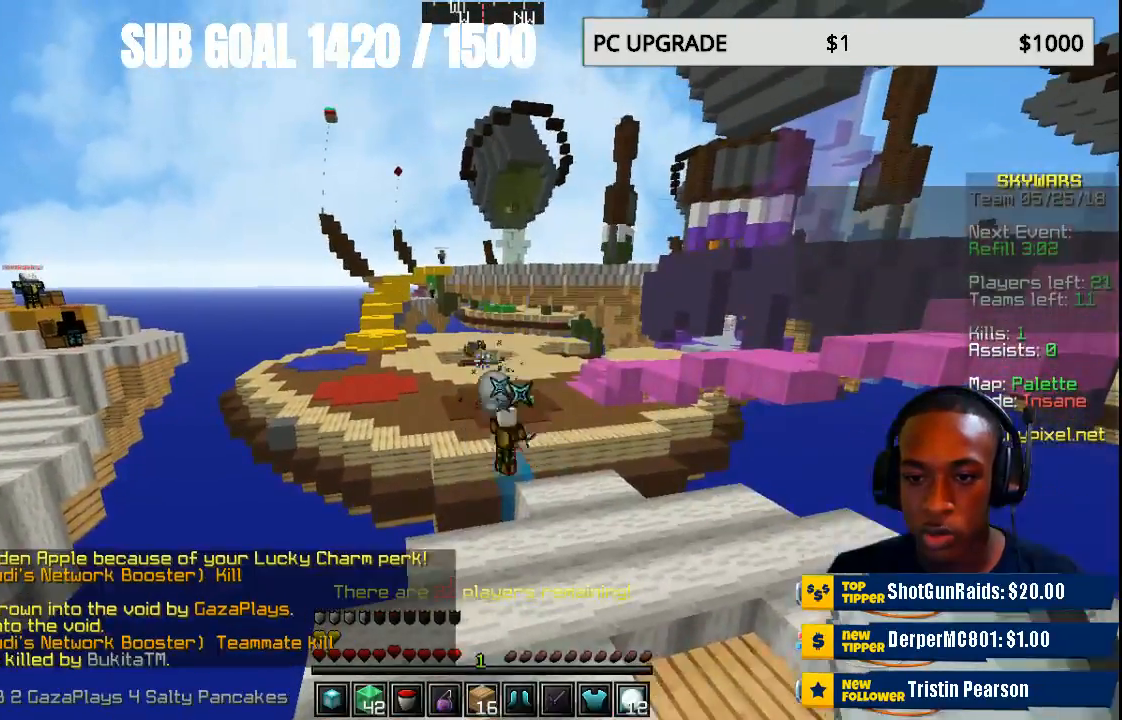
{"keys": [], "mouse": [], "events": [[500, "mouse_right", "up"]]}